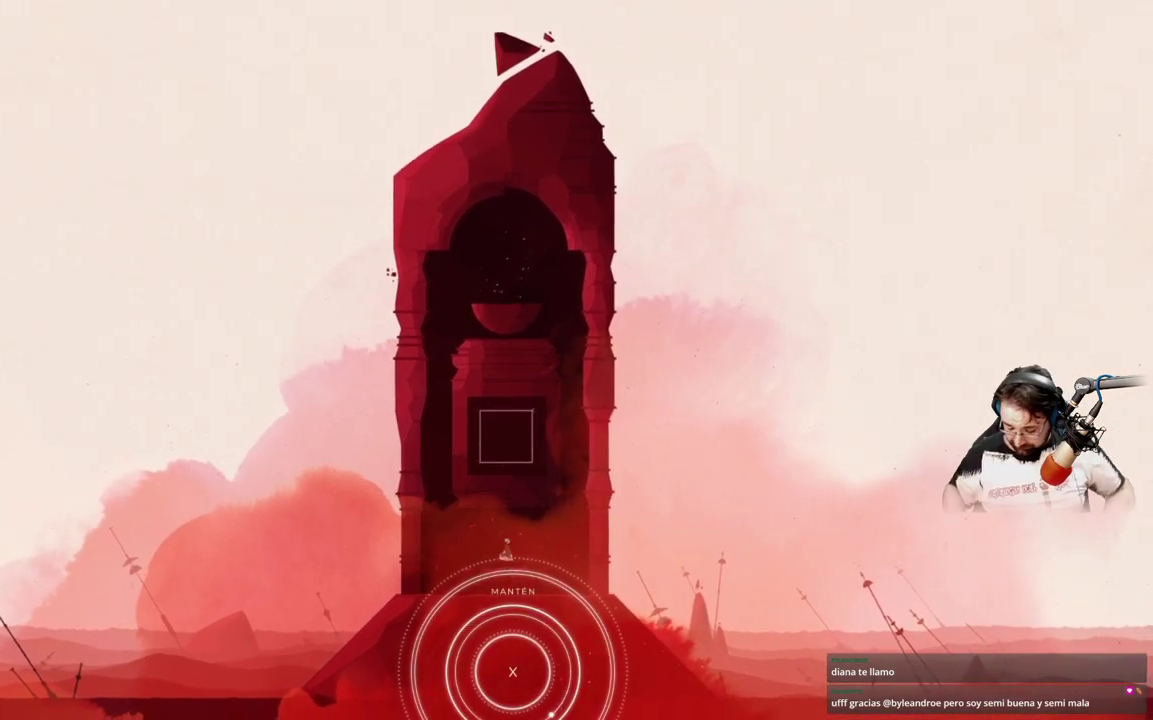
Gameplay with a controller (Xbox layout); each line is a JSON object with the inputs held at the frame after it. "events" lists button and stick changes between this image and that frame as [ms after this image, input, new state], when the widget could be followed in between.
{"buttons": ["X"], "left_stick": "center", "right_stick": "center", "events": [[367, "X", "down"]]}
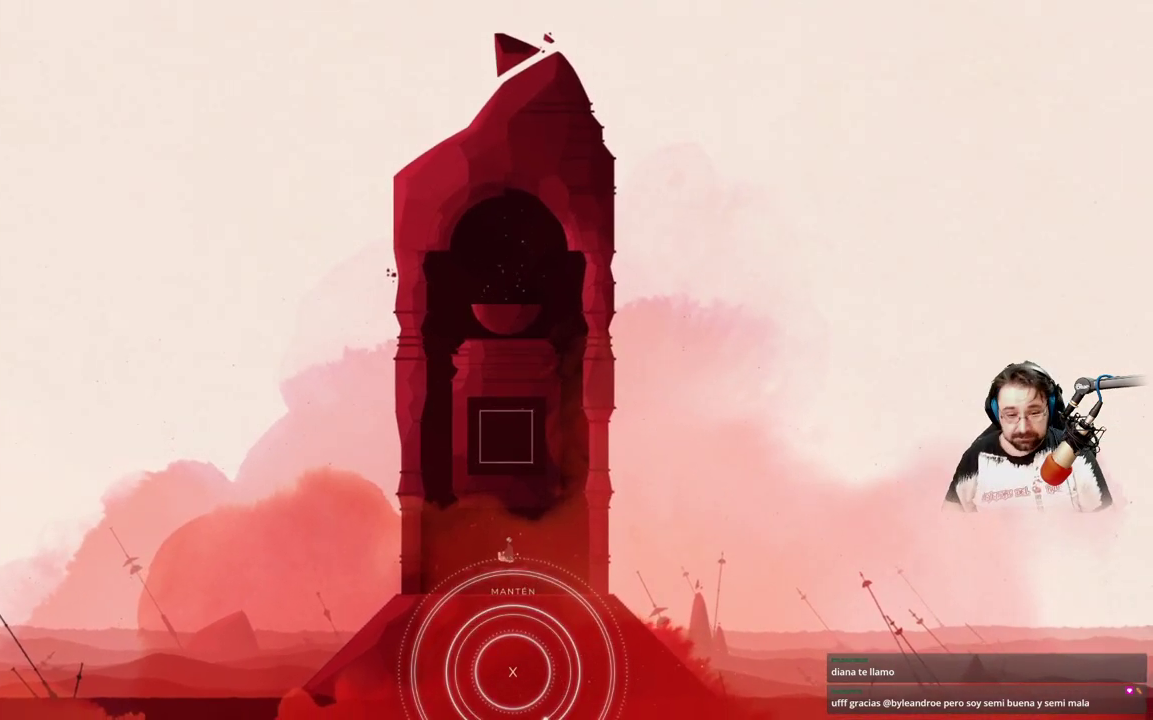
{"buttons": ["X"], "left_stick": "center", "right_stick": "center", "events": []}
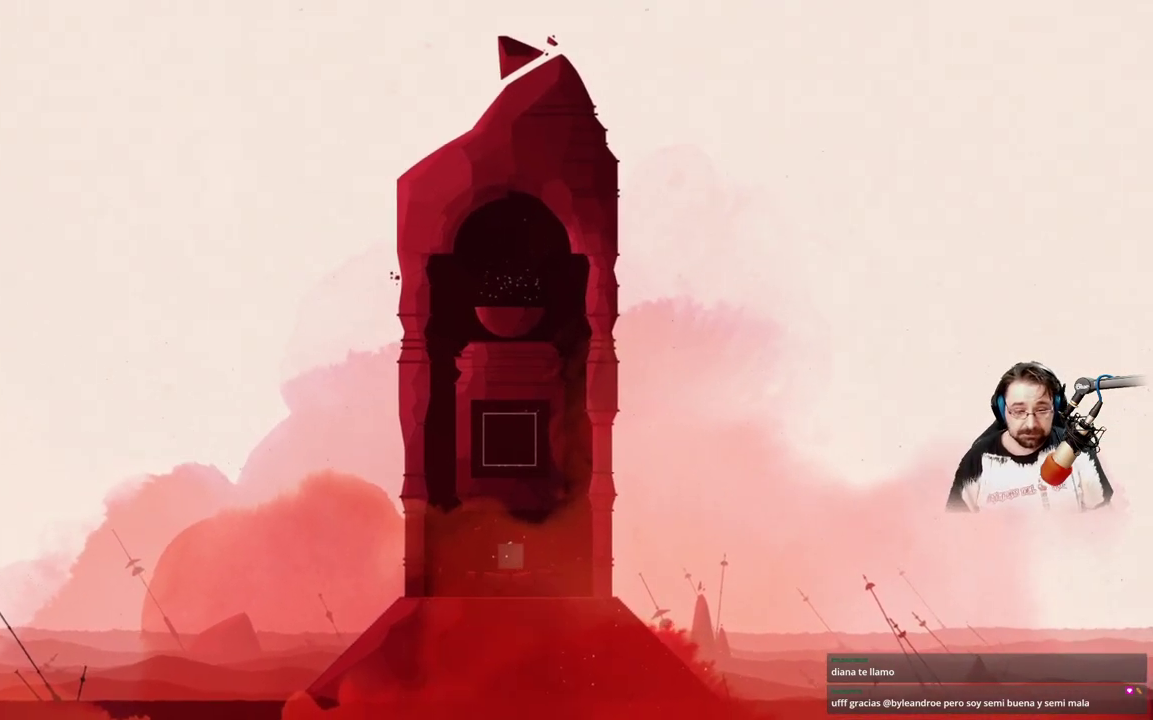
{"buttons": ["X"], "left_stick": "center", "right_stick": "center", "events": []}
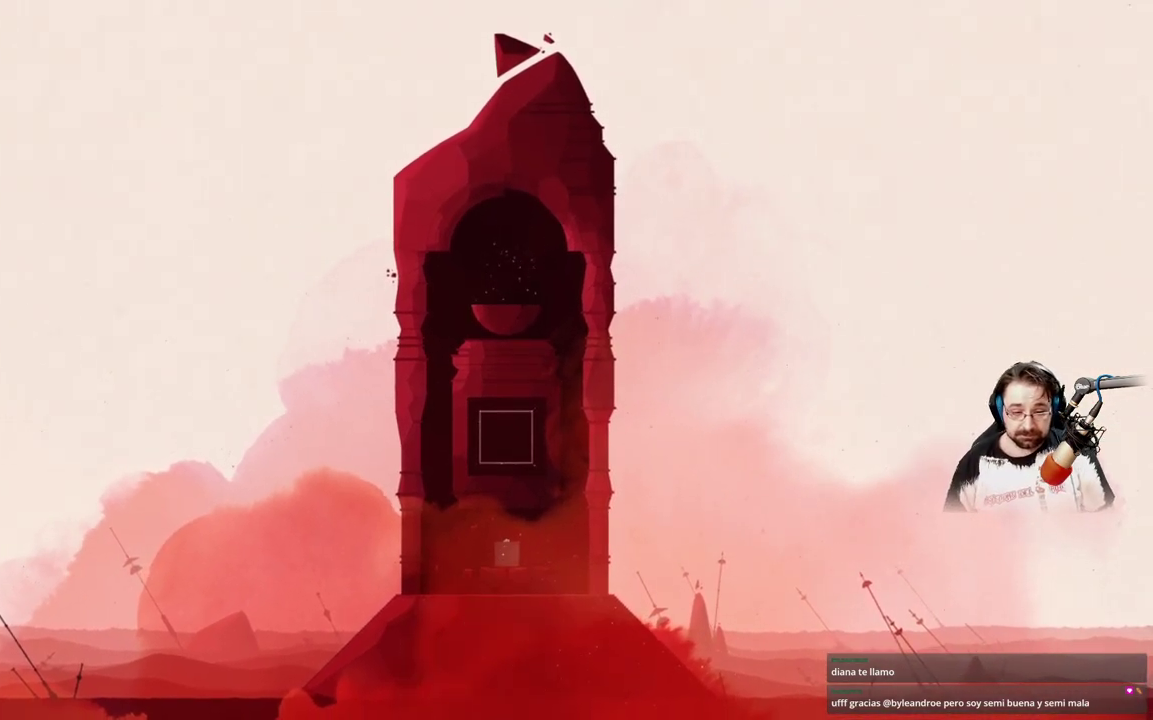
{"buttons": [], "left_stick": "center", "right_stick": "center", "events": [[133, "X", "up"]]}
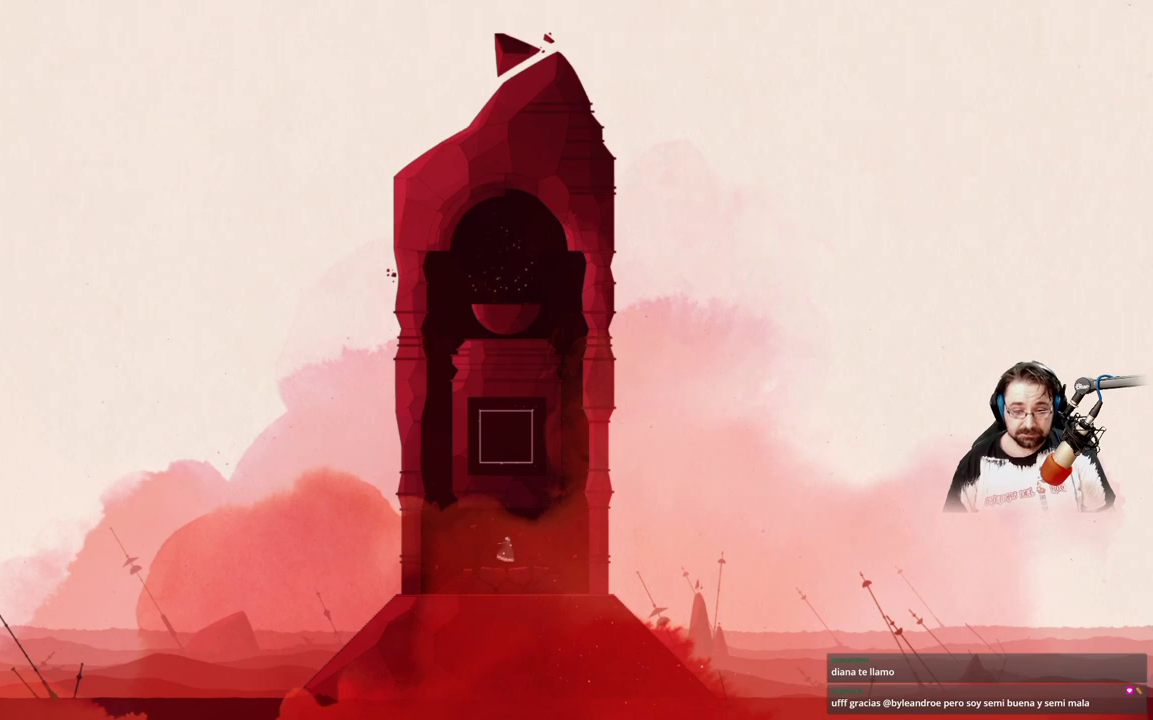
{"buttons": [], "left_stick": "up-right", "right_stick": "center", "events": [[133, "left_stick", "up-right"]]}
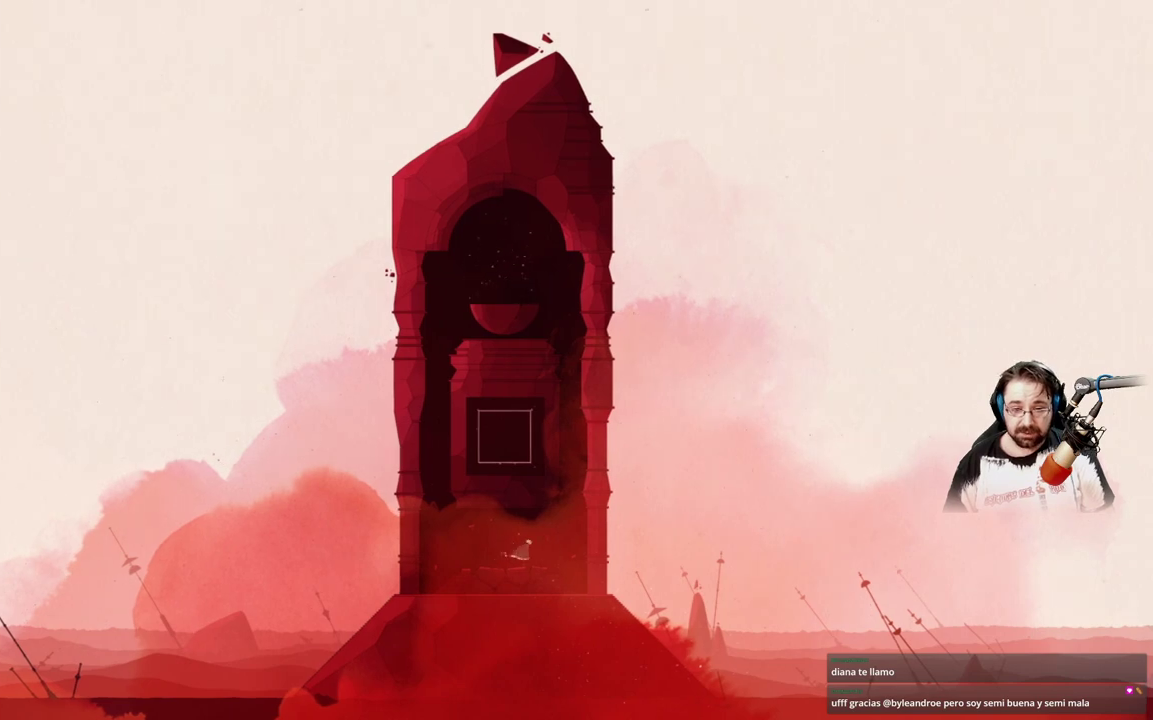
{"buttons": [], "left_stick": "up-right", "right_stick": "center", "events": []}
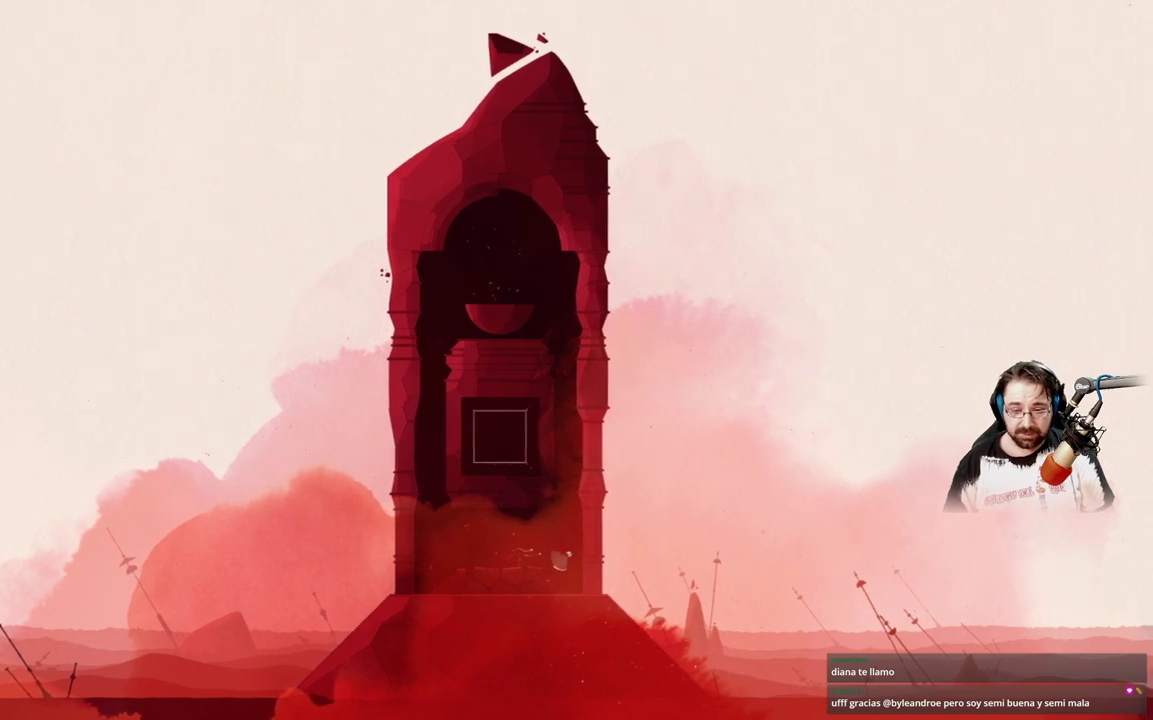
{"buttons": [], "left_stick": "up-right", "right_stick": "center", "events": []}
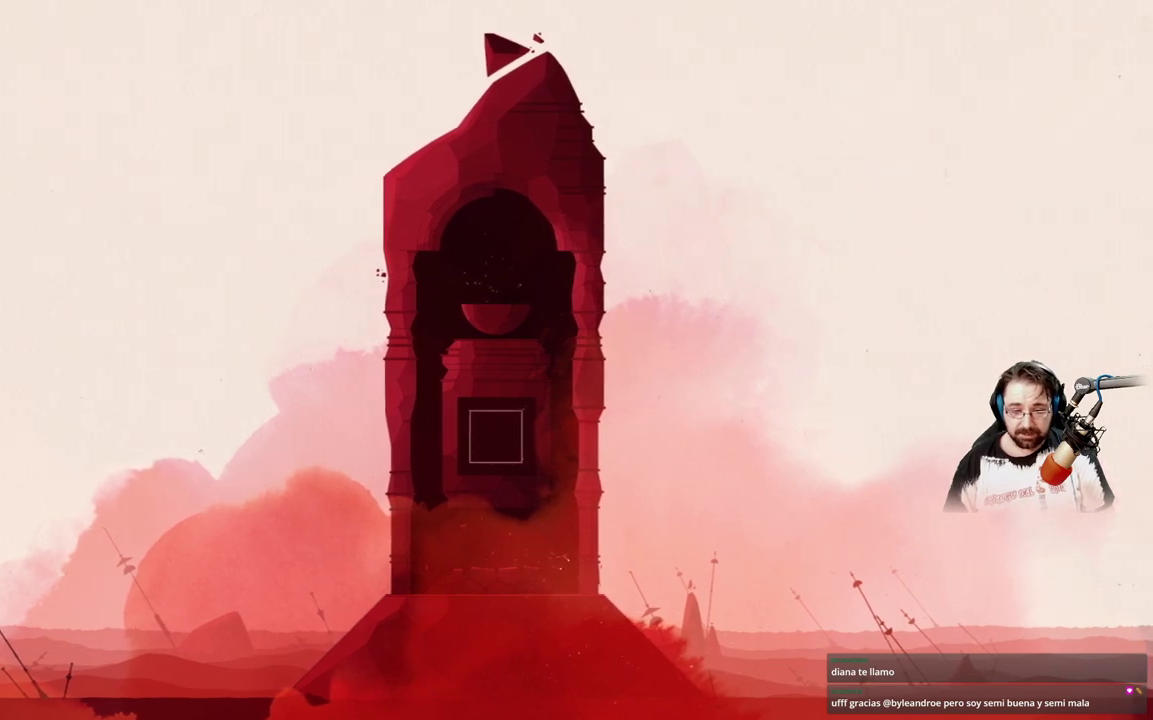
{"buttons": [], "left_stick": "up-right", "right_stick": "center", "events": []}
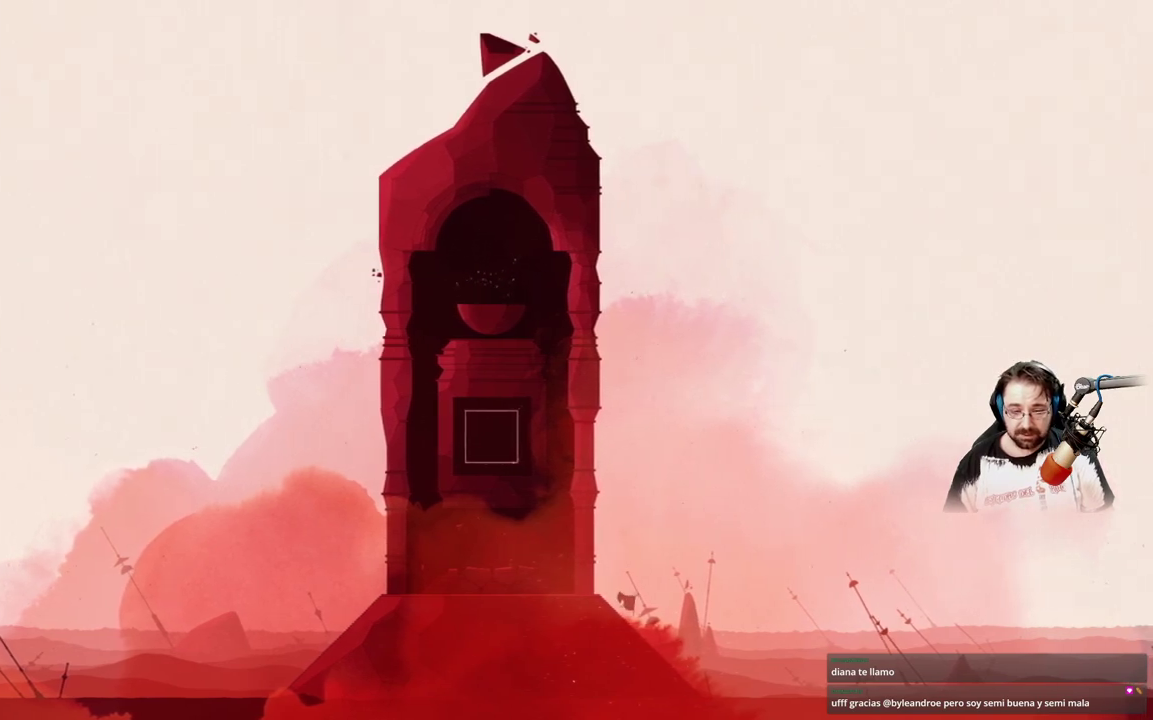
{"buttons": [], "left_stick": "up-right", "right_stick": "center", "events": []}
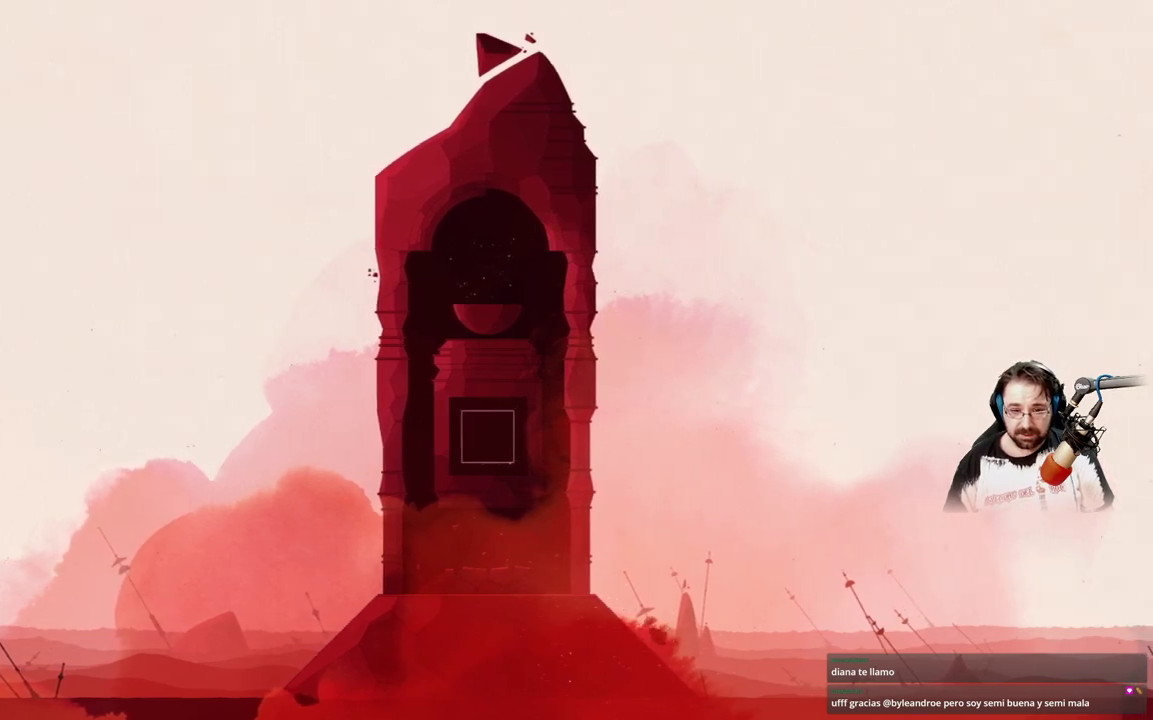
{"buttons": [], "left_stick": "up-left", "right_stick": "center", "events": [[300, "left_stick", "up-left"]]}
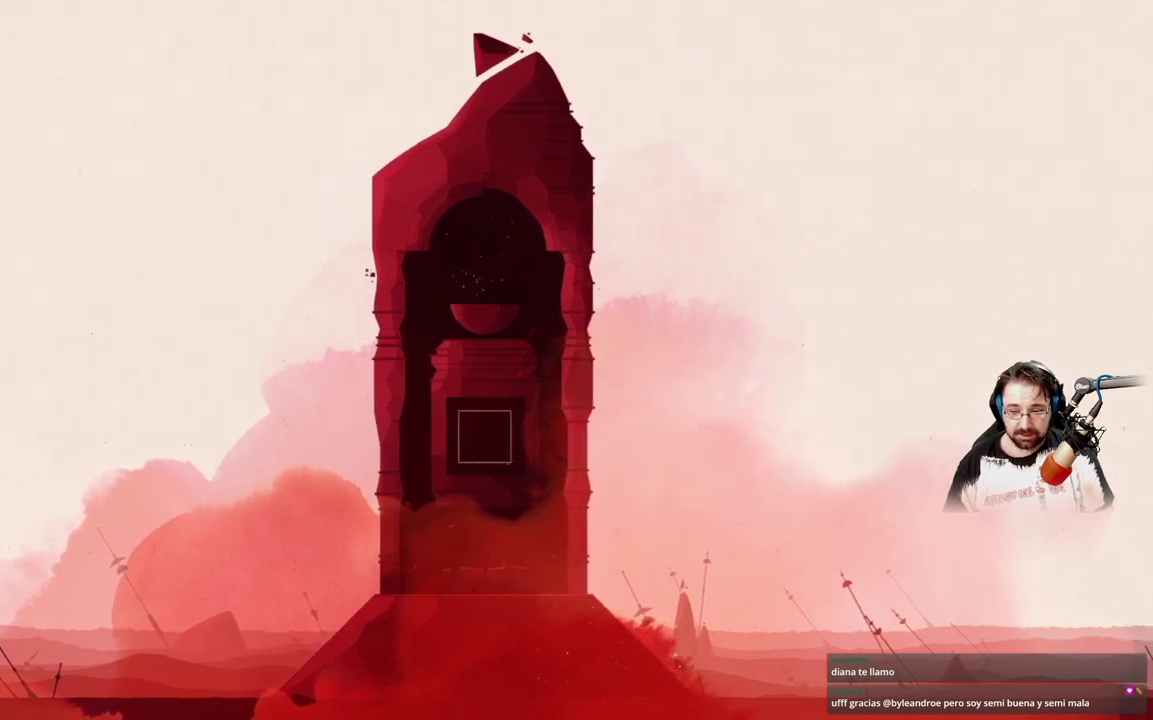
{"buttons": [], "left_stick": "up-left", "right_stick": "center", "events": []}
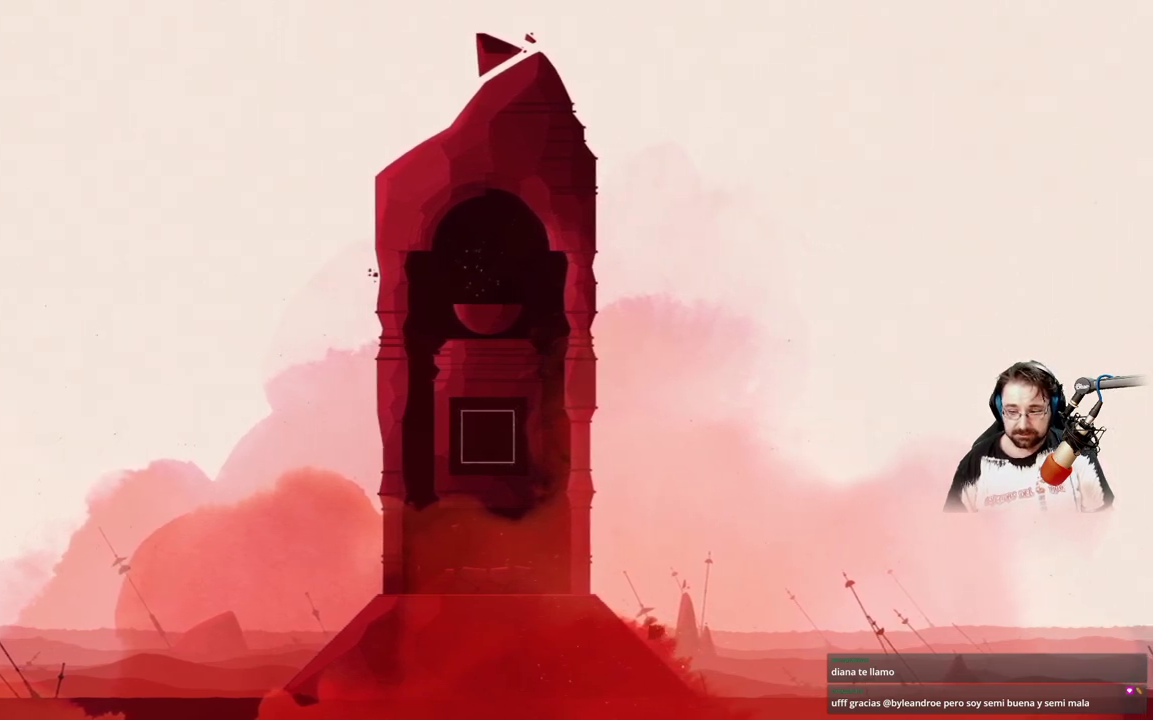
{"buttons": [], "left_stick": "up-left", "right_stick": "center", "events": []}
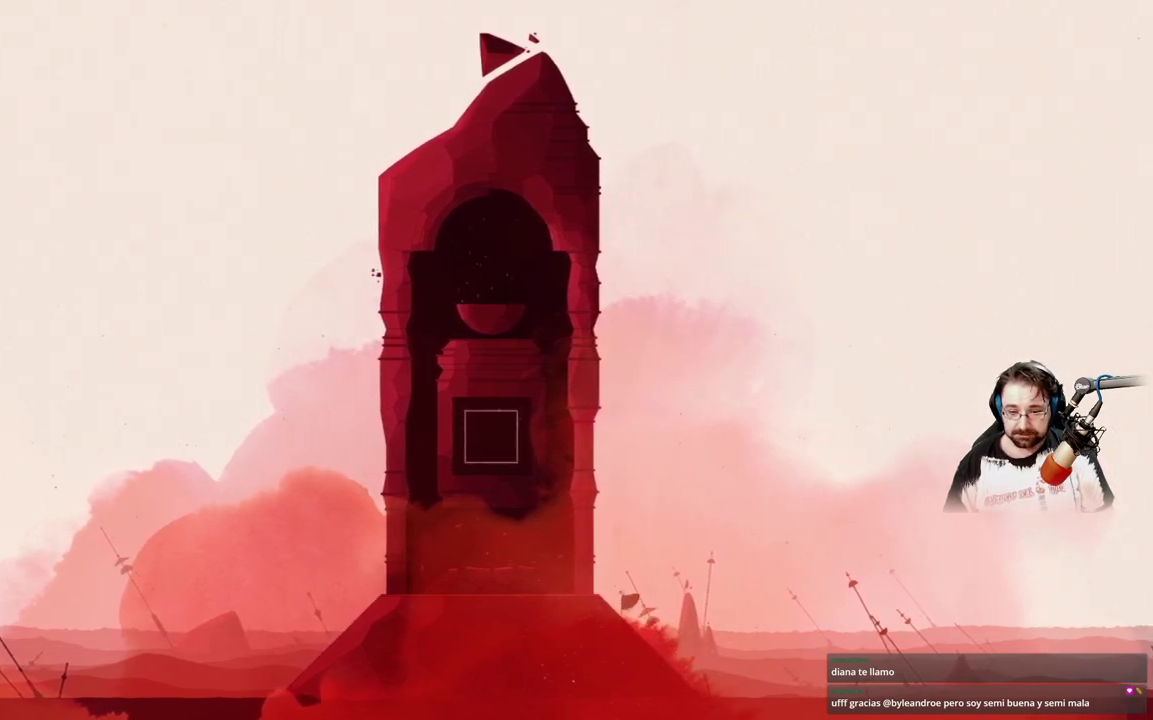
{"buttons": [], "left_stick": "up-right", "right_stick": "center", "events": [[367, "left_stick", "up-right"]]}
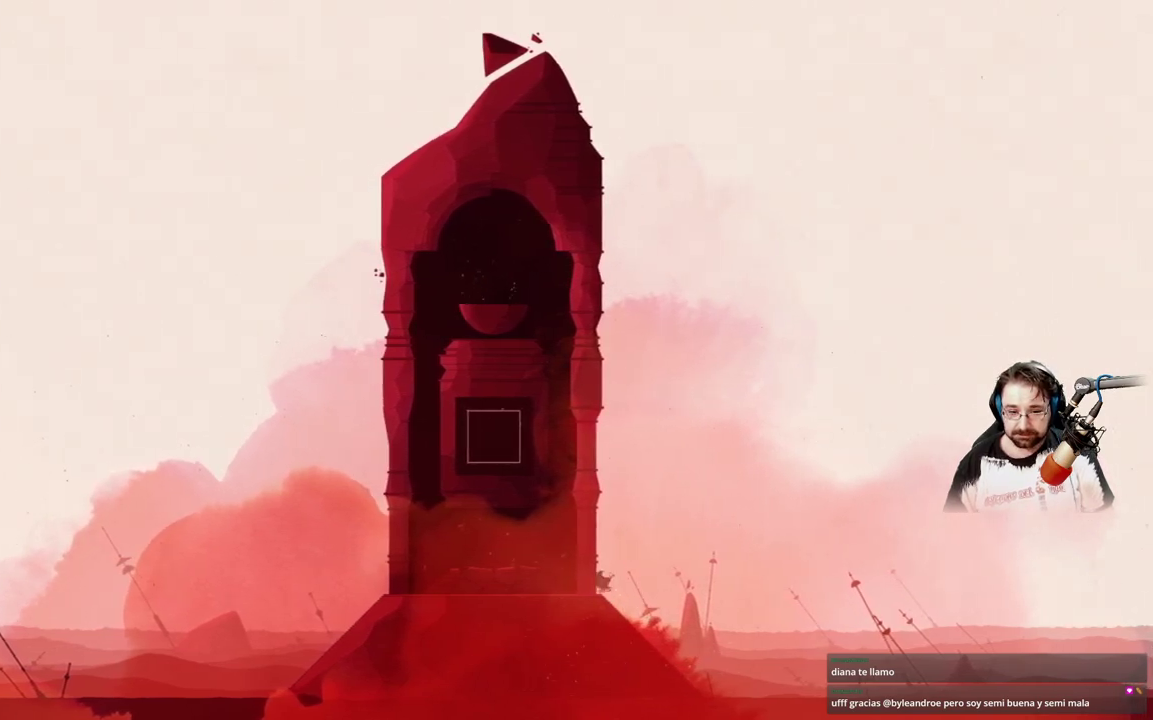
{"buttons": [], "left_stick": "up-right", "right_stick": "center", "events": []}
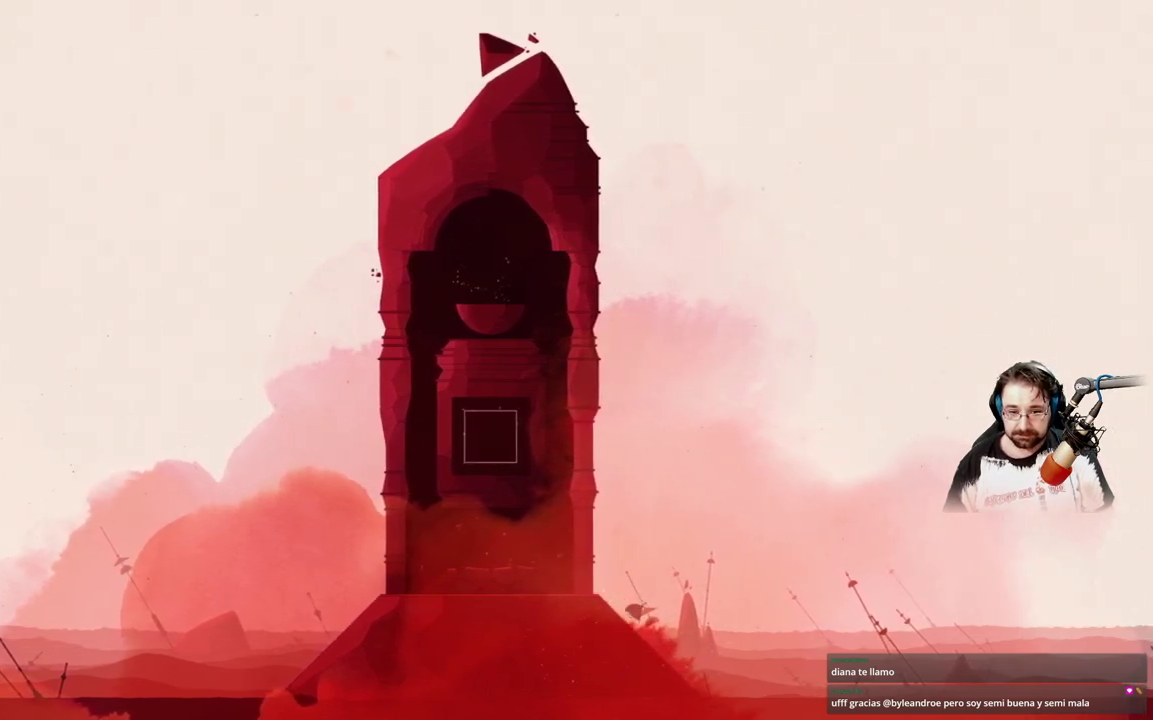
{"buttons": [], "left_stick": "left", "right_stick": "center", "events": [[100, "left_stick", "left"]]}
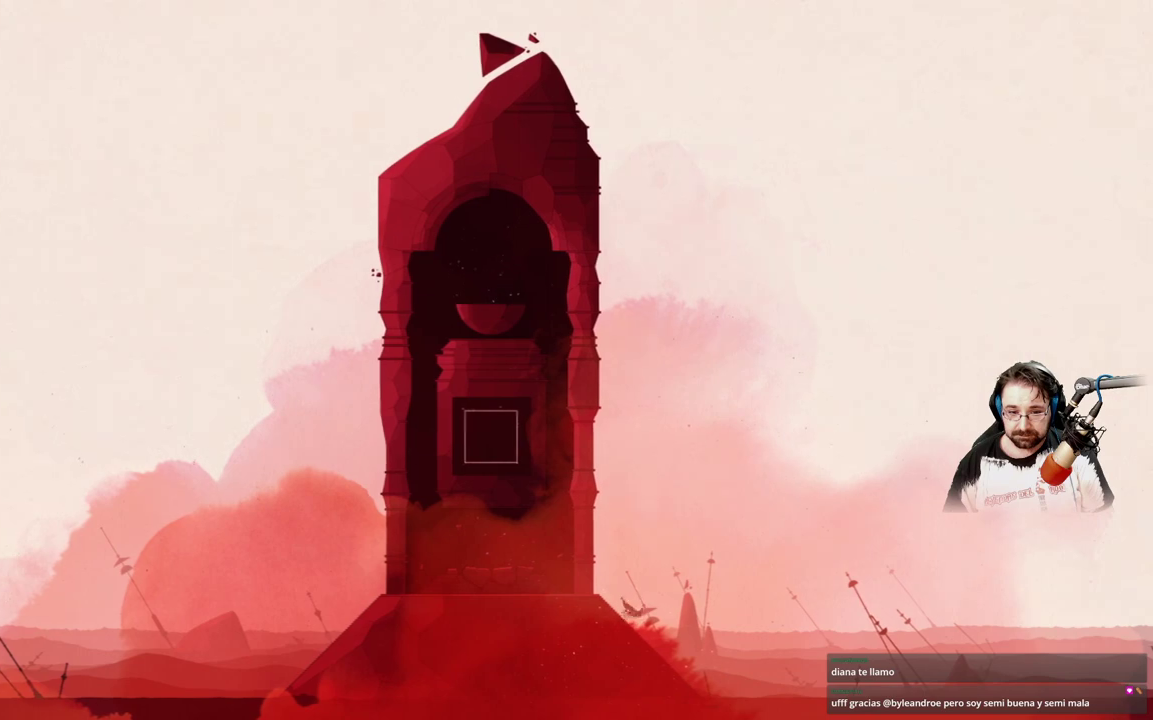
{"buttons": [], "left_stick": "left", "right_stick": "center", "events": []}
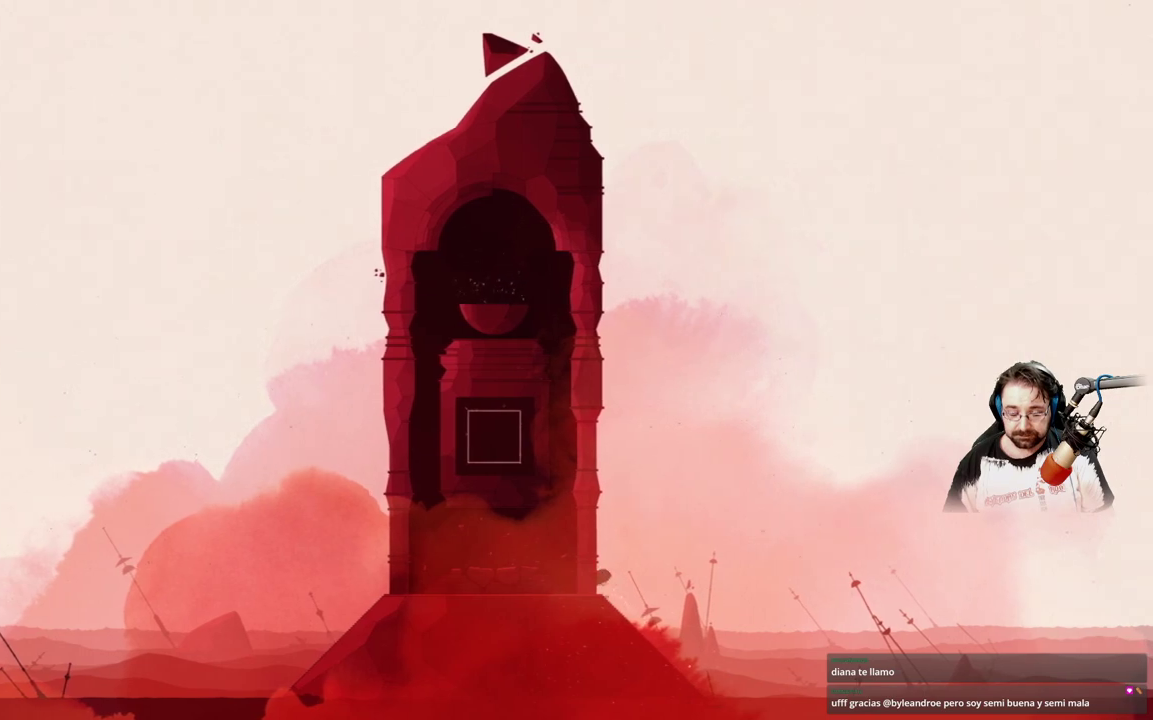
{"buttons": ["A"], "left_stick": "left", "right_stick": "center", "events": [[367, "A", "down"]]}
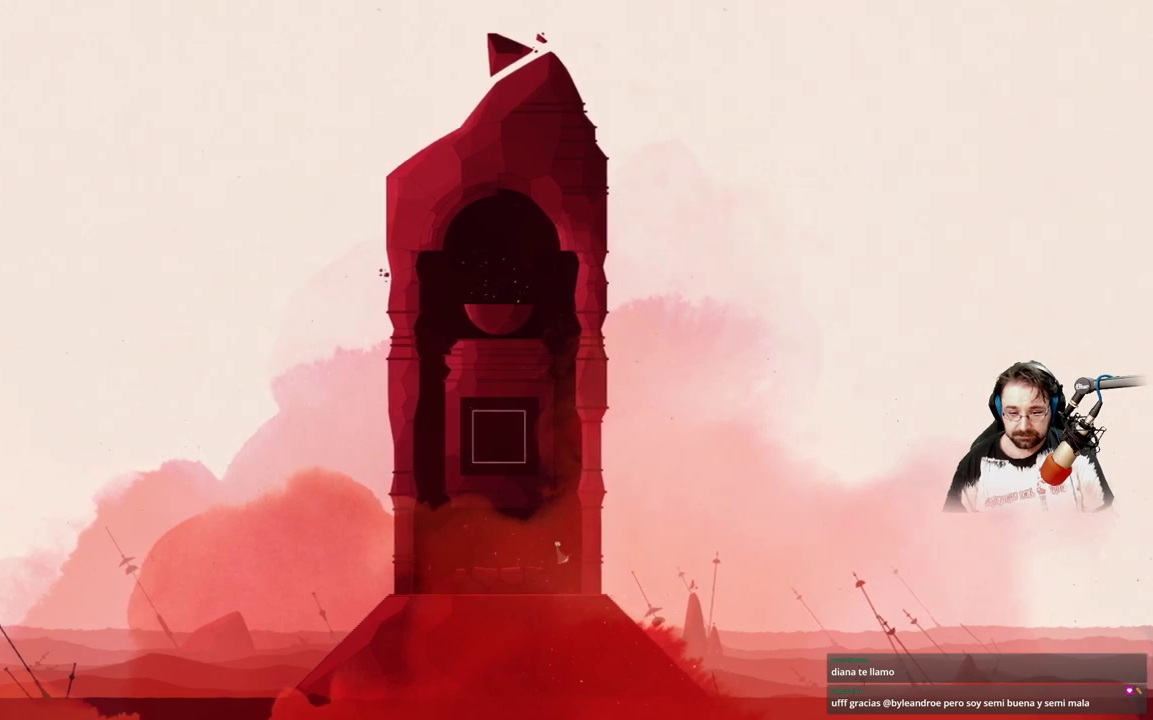
{"buttons": [], "left_stick": "left", "right_stick": "center", "events": [[233, "A", "up"]]}
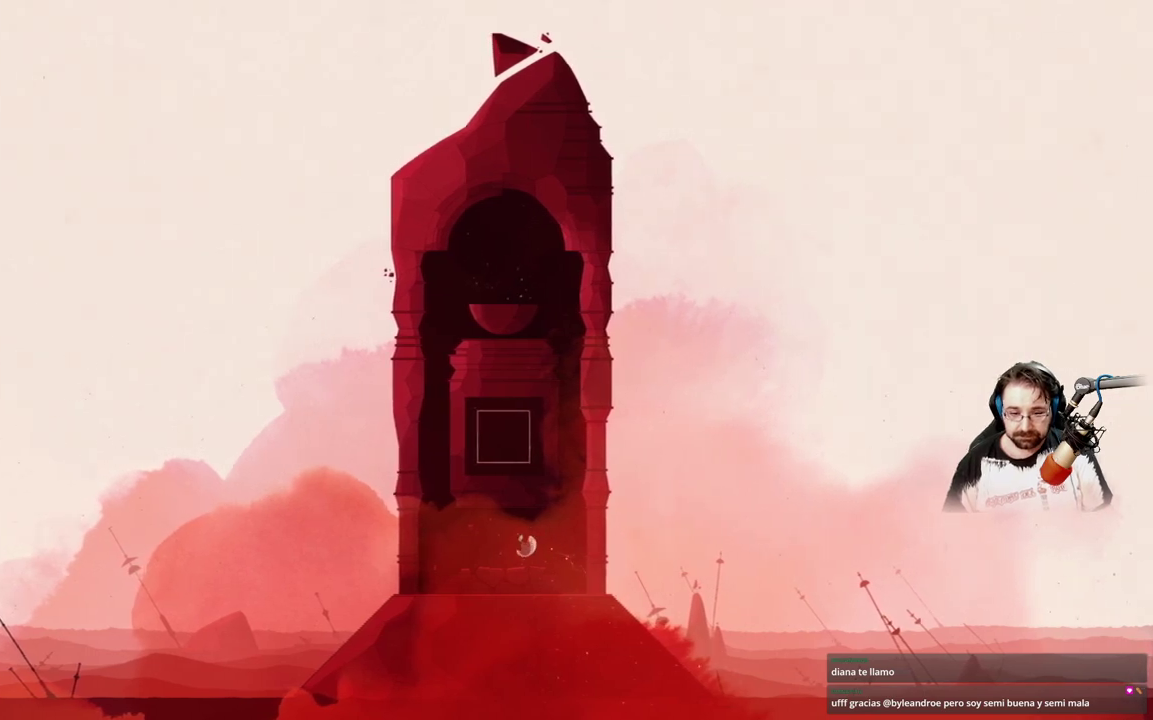
{"buttons": [], "left_stick": "center", "right_stick": "center", "events": [[367, "left_stick", "center"]]}
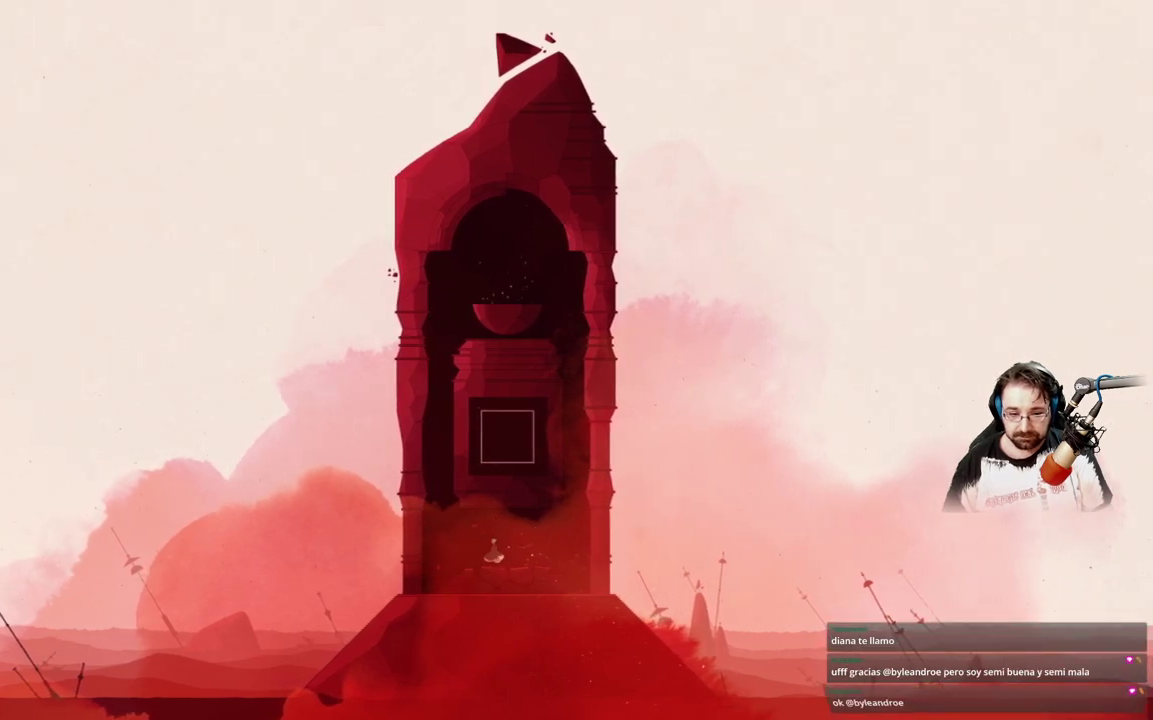
{"buttons": ["A"], "left_stick": "center", "right_stick": "center", "events": [[100, "left_stick", "right"], [233, "left_stick", "center"], [300, "A", "down"]]}
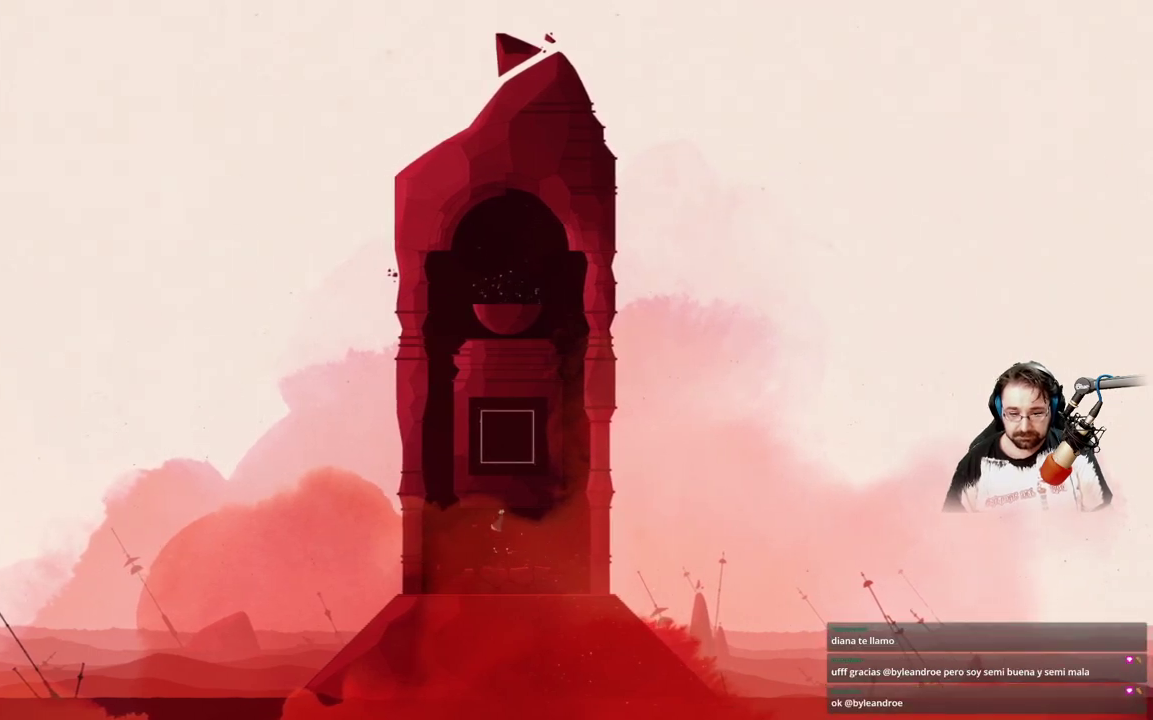
{"buttons": ["X"], "left_stick": "center", "right_stick": "center", "events": [[67, "A", "up"], [167, "X", "down"]]}
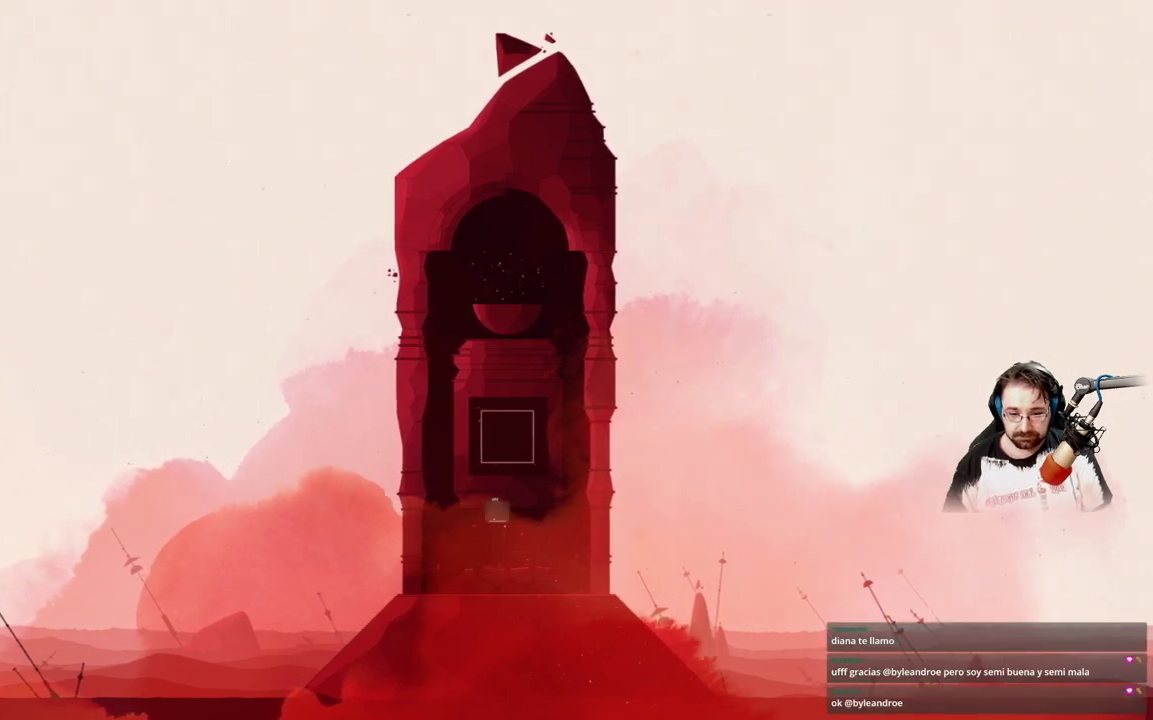
{"buttons": ["X"], "left_stick": "center", "right_stick": "center", "events": []}
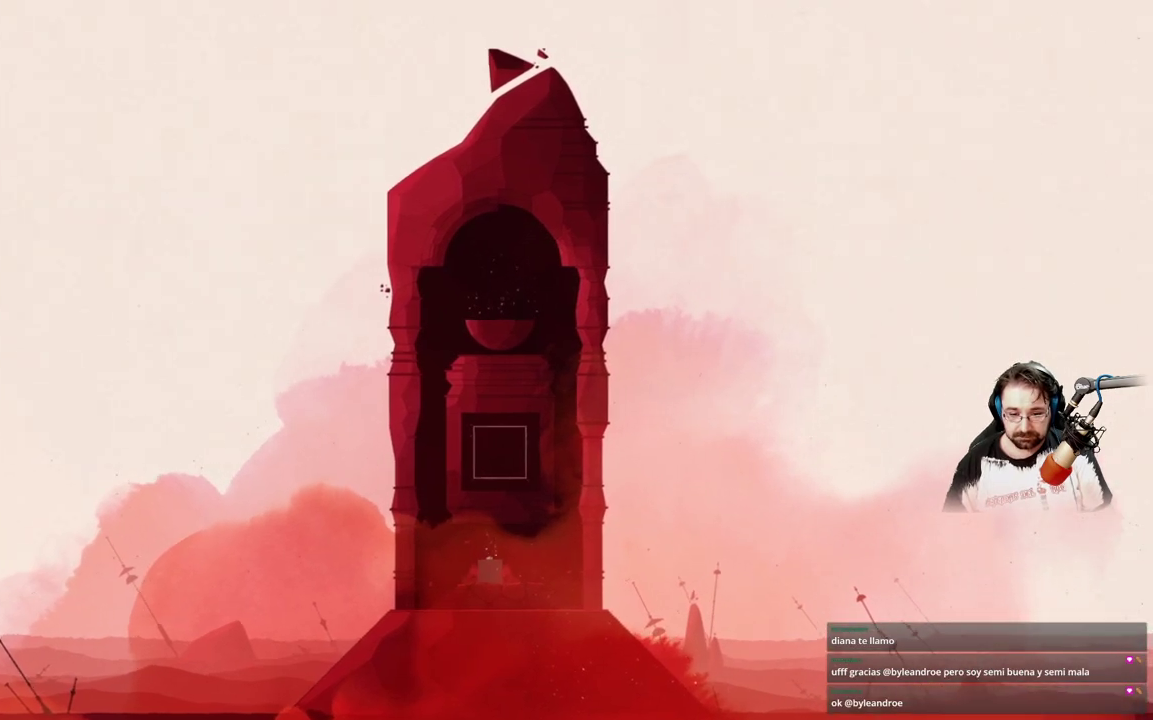
{"buttons": [], "left_stick": "left", "right_stick": "center", "events": [[267, "X", "up"], [267, "left_stick", "left"]]}
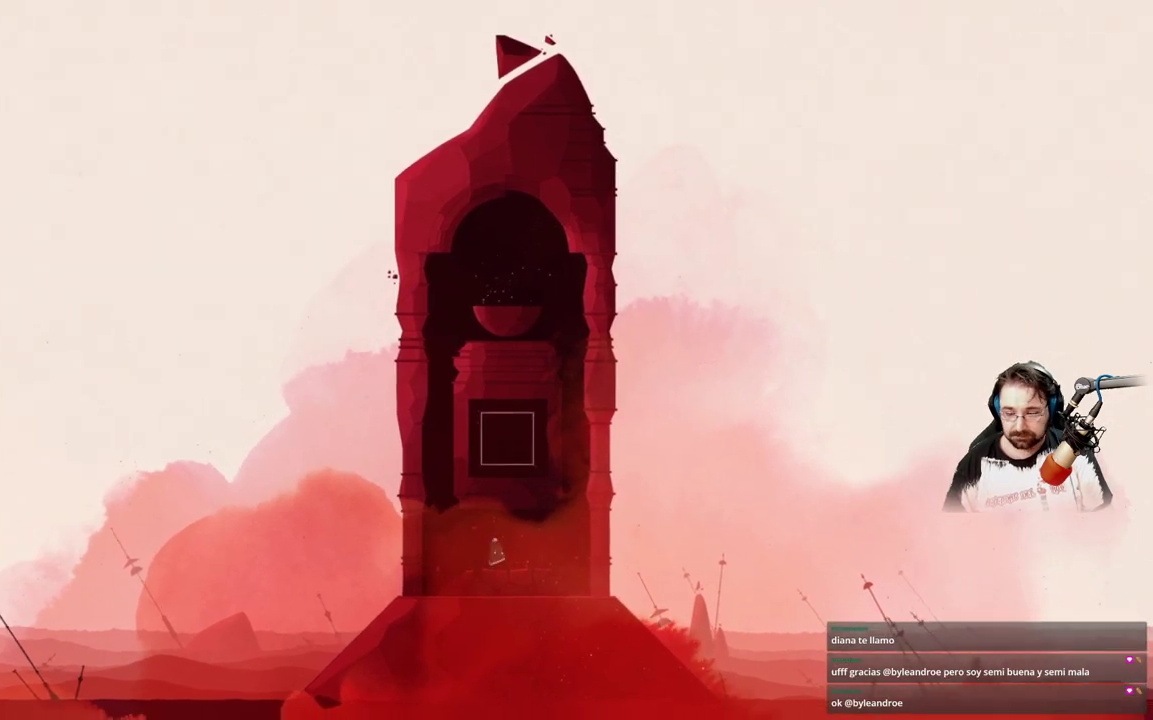
{"buttons": [], "left_stick": "left", "right_stick": "center", "events": []}